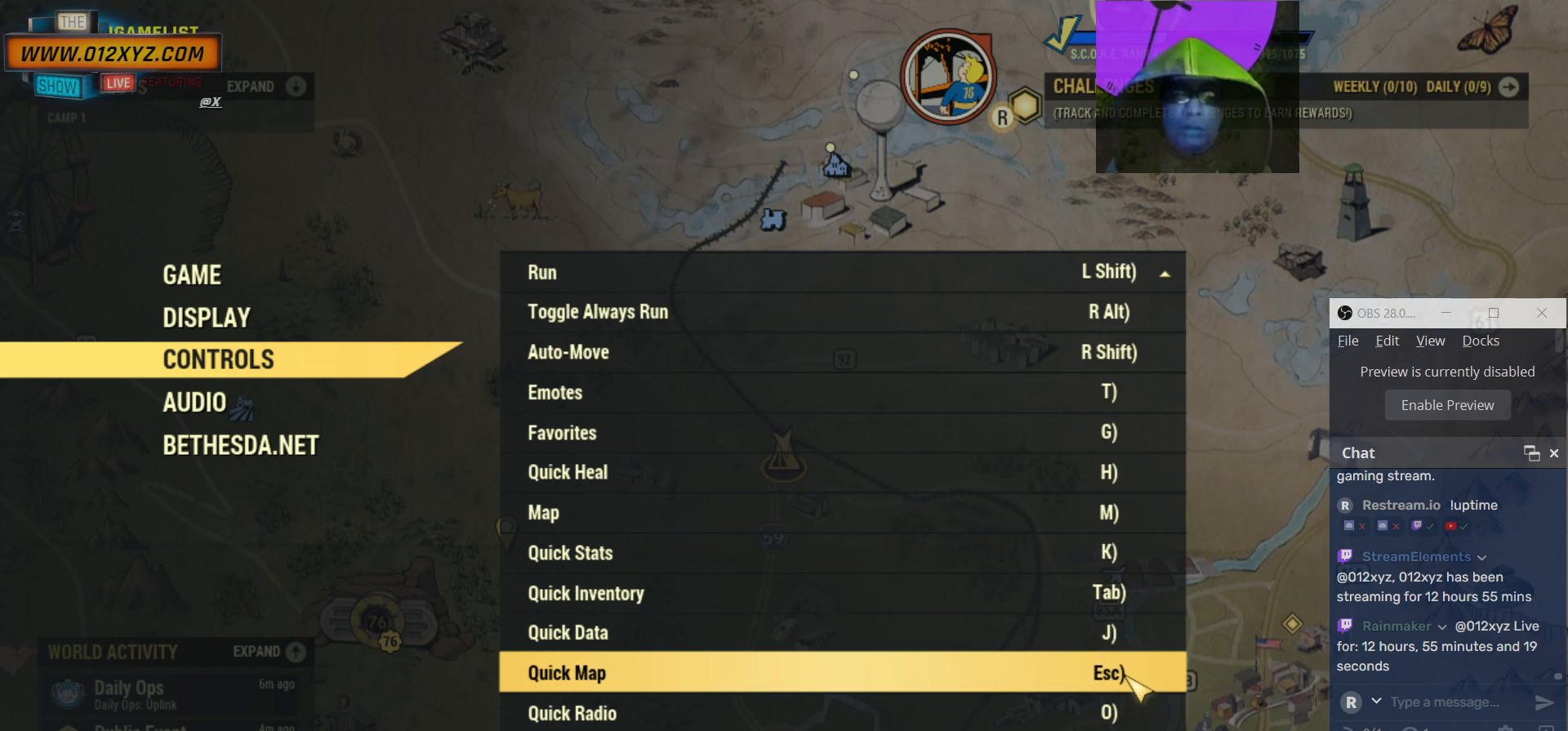
Gameplay with keyboard and mouse; each line is a JSON object with the keys and mouse buttons held at the frame after it. "events" lists presses ("down") and releases ("up") of "1", "2", "3", "4", "5", "a", "alt", "b", "c", "ctrl", "d", "e", "f", "g", "q", "r", "s", "shift", "space", "t", "tab", "v", "w", "x", "z", "mouse_left", "mouse_wheel", "mouse_right", "mouse_mb4" and "mouse_mb5" between this image and that frame as [ms after this image, input, new state], when the widget could be followed in between. "mouse_left", "mouse_wheel", "mouse_right", "mouse_mb4", "mouse_mb5" = the "left", "wheel", "right", "mb4", "mb5" buttons of the "mouse" list. No other keys are recorded. "wheel" means that the mouse wheel is clicked or scrolled. Not read: mouse_move.
{"keys": [], "mouse": [], "events": [[300, "mouse_left", "down"], [433, "mouse_left", "up"]]}
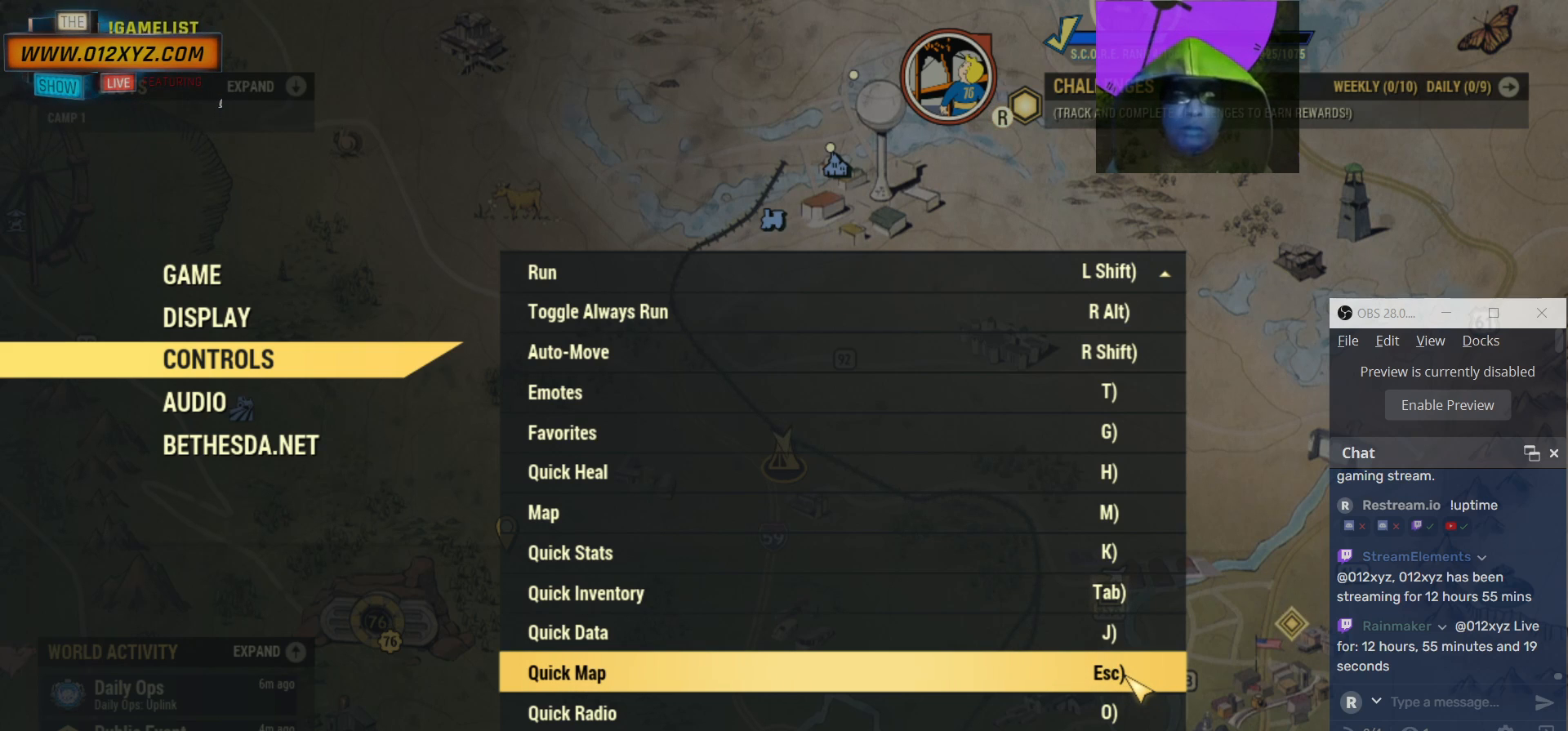
{"keys": [], "mouse": [], "events": []}
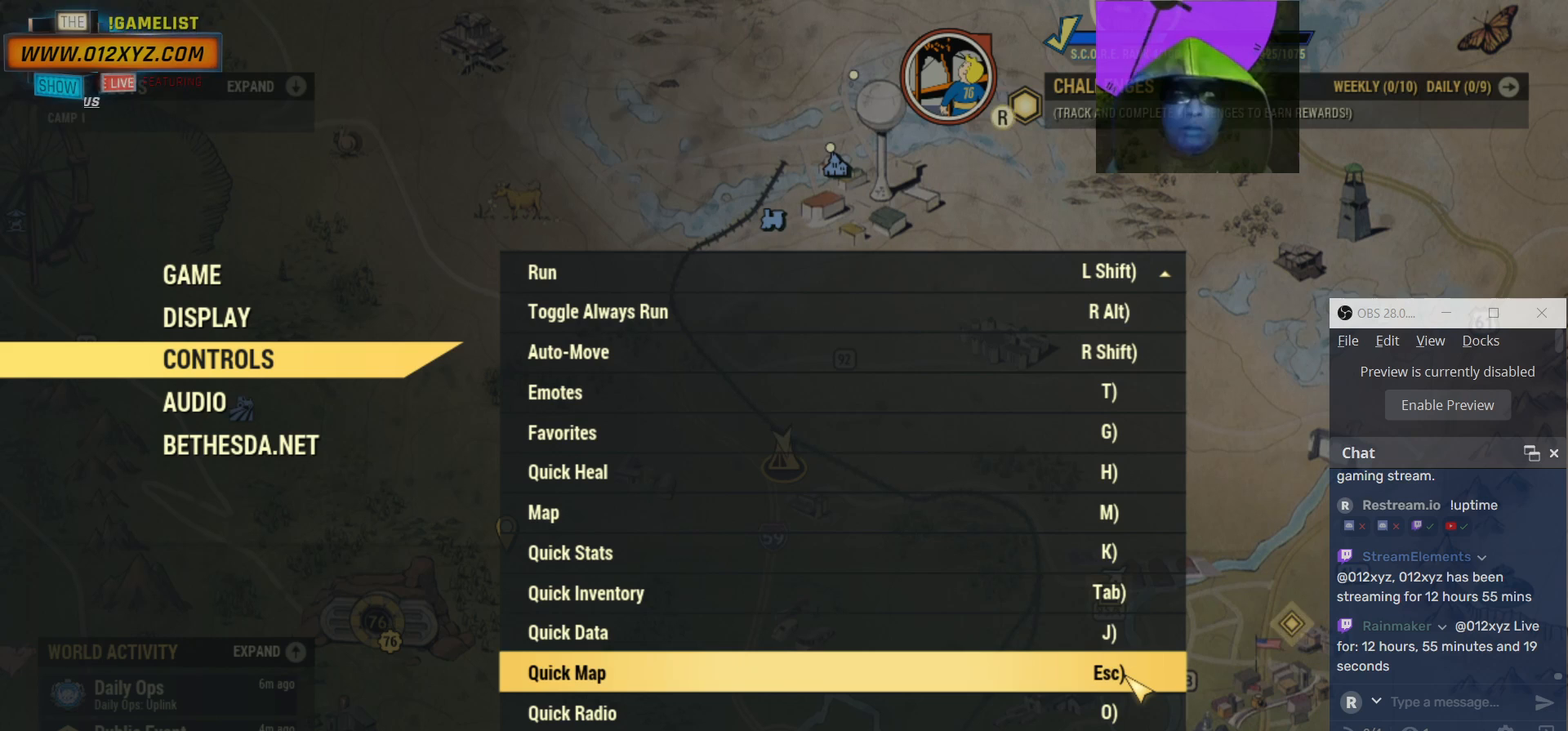
{"keys": [], "mouse": [], "events": []}
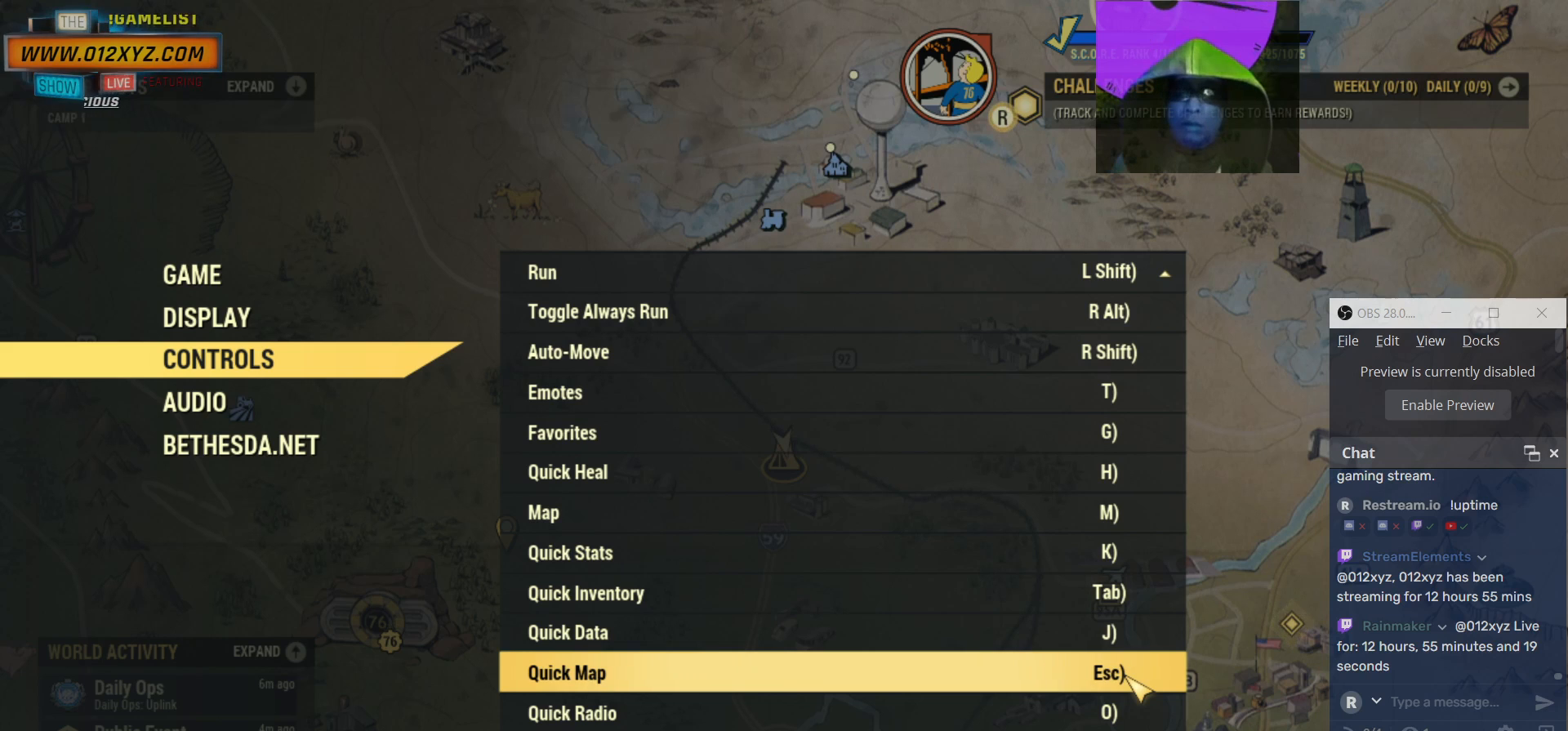
{"keys": [], "mouse": [], "events": []}
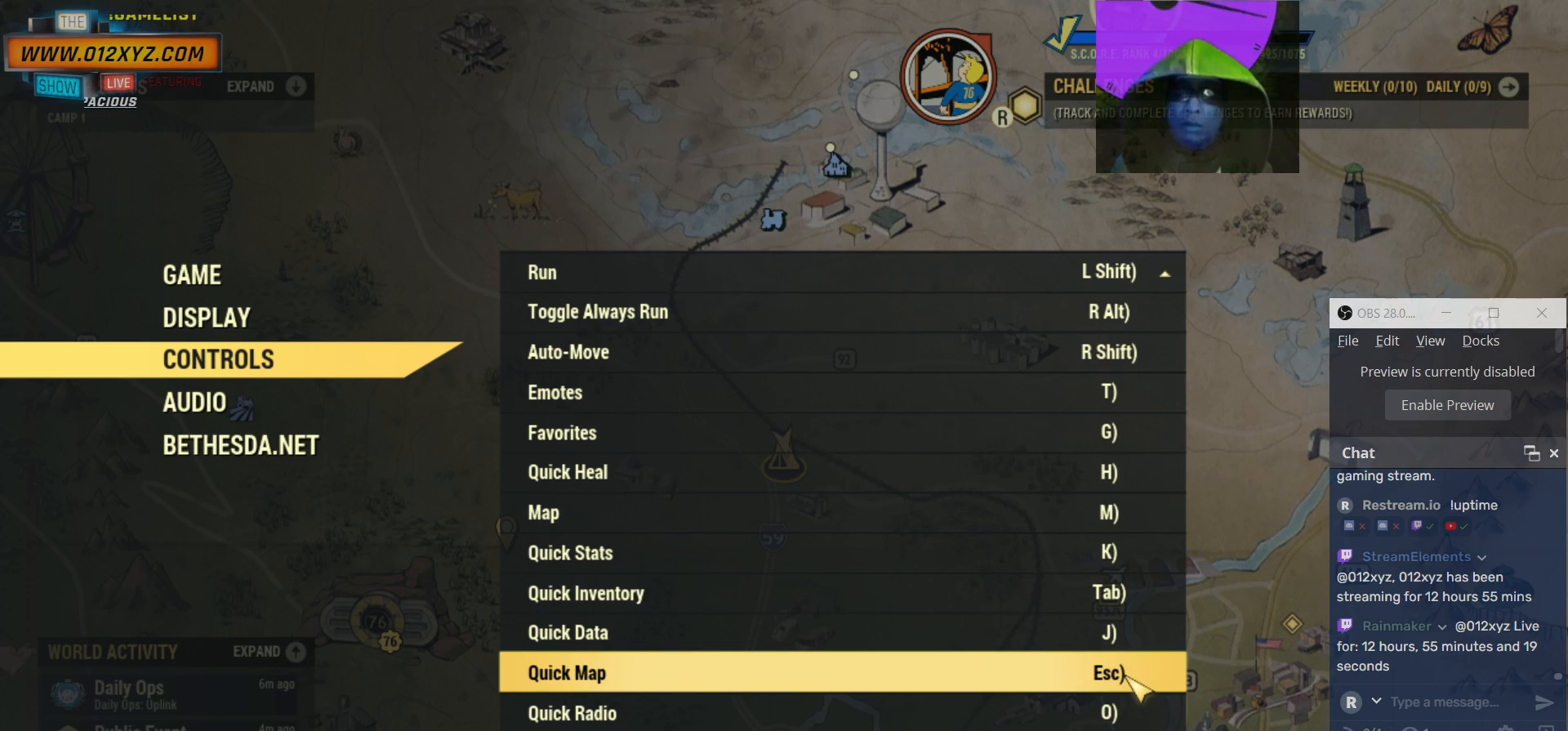
{"keys": [], "mouse": [], "events": []}
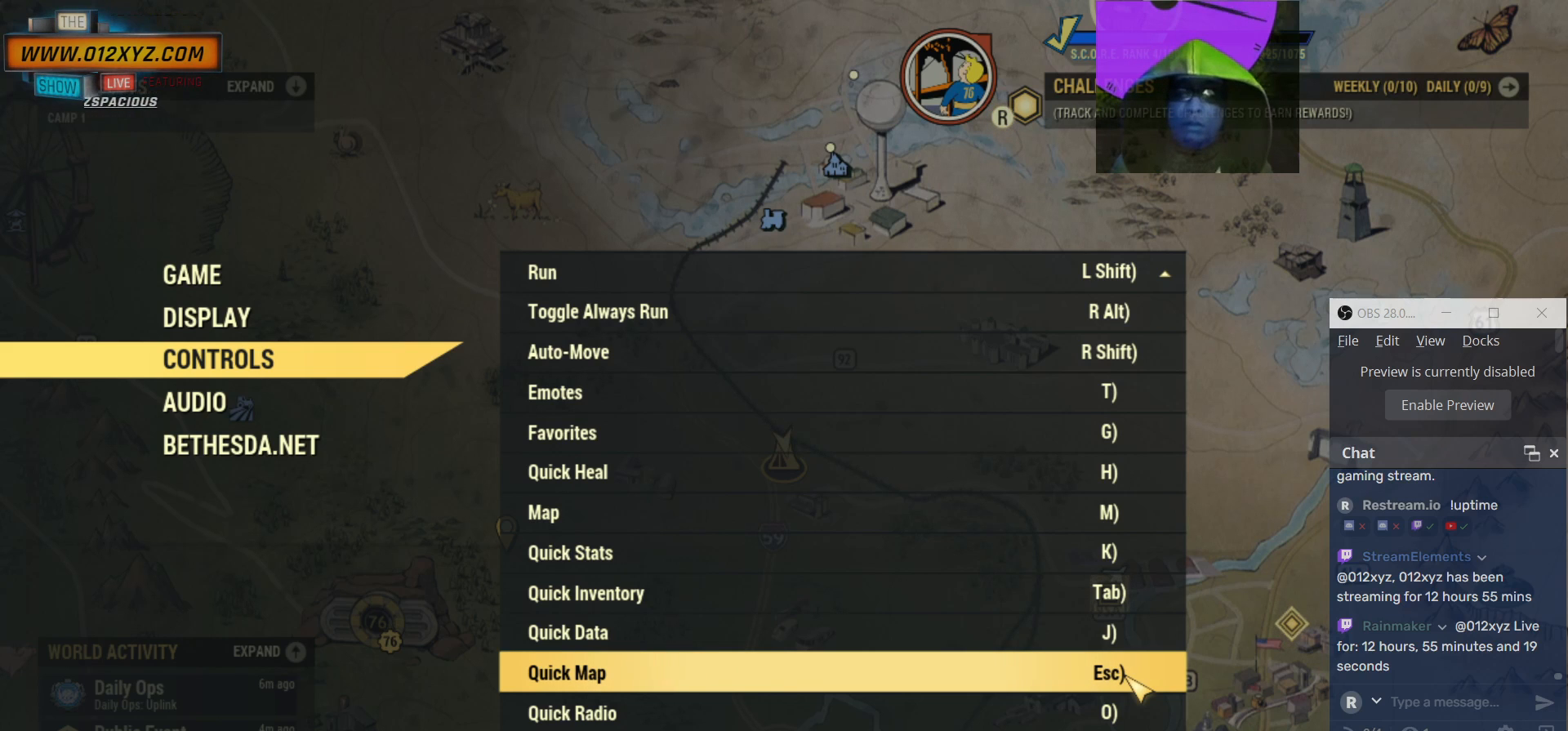
{"keys": [], "mouse": [], "events": []}
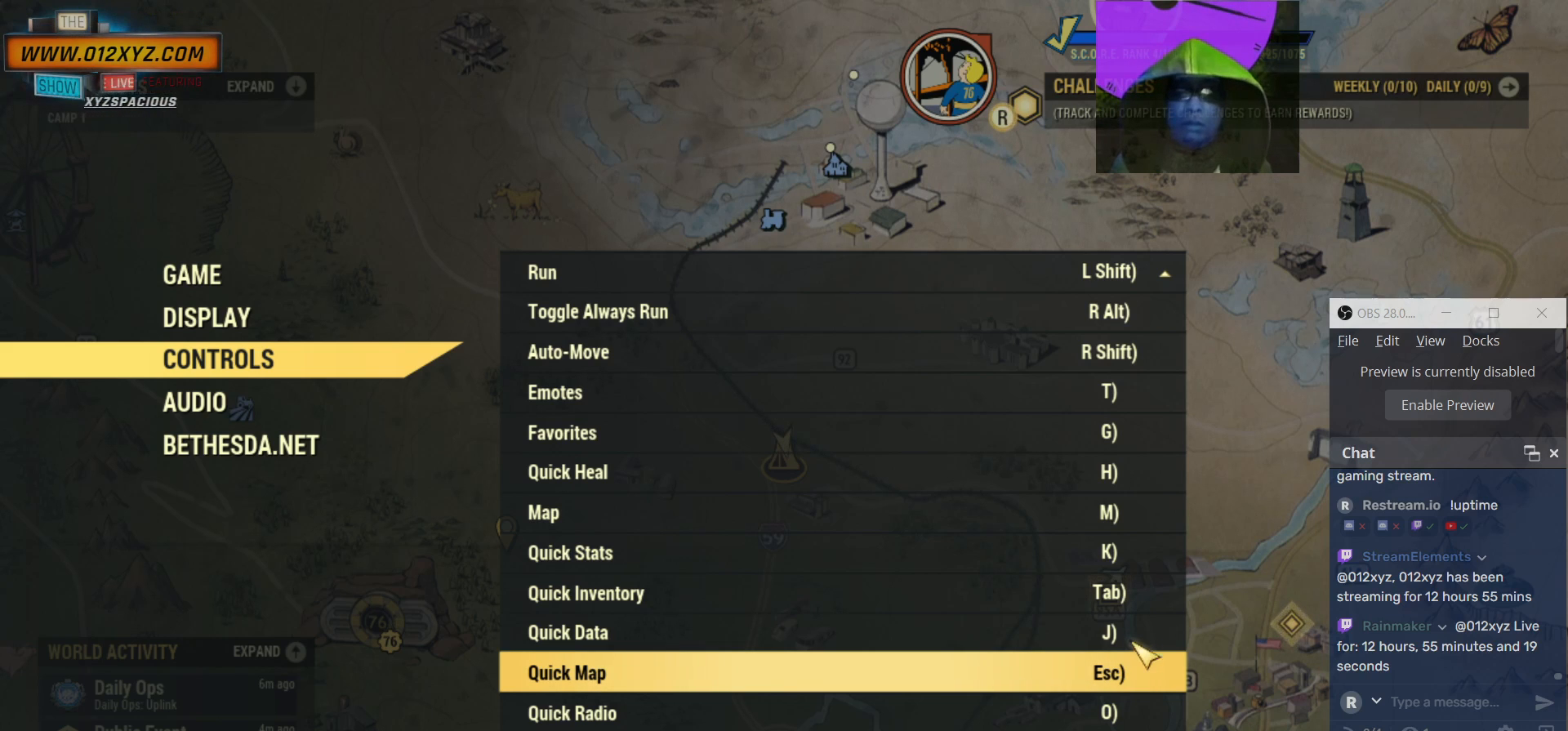
{"keys": [], "mouse": [], "events": []}
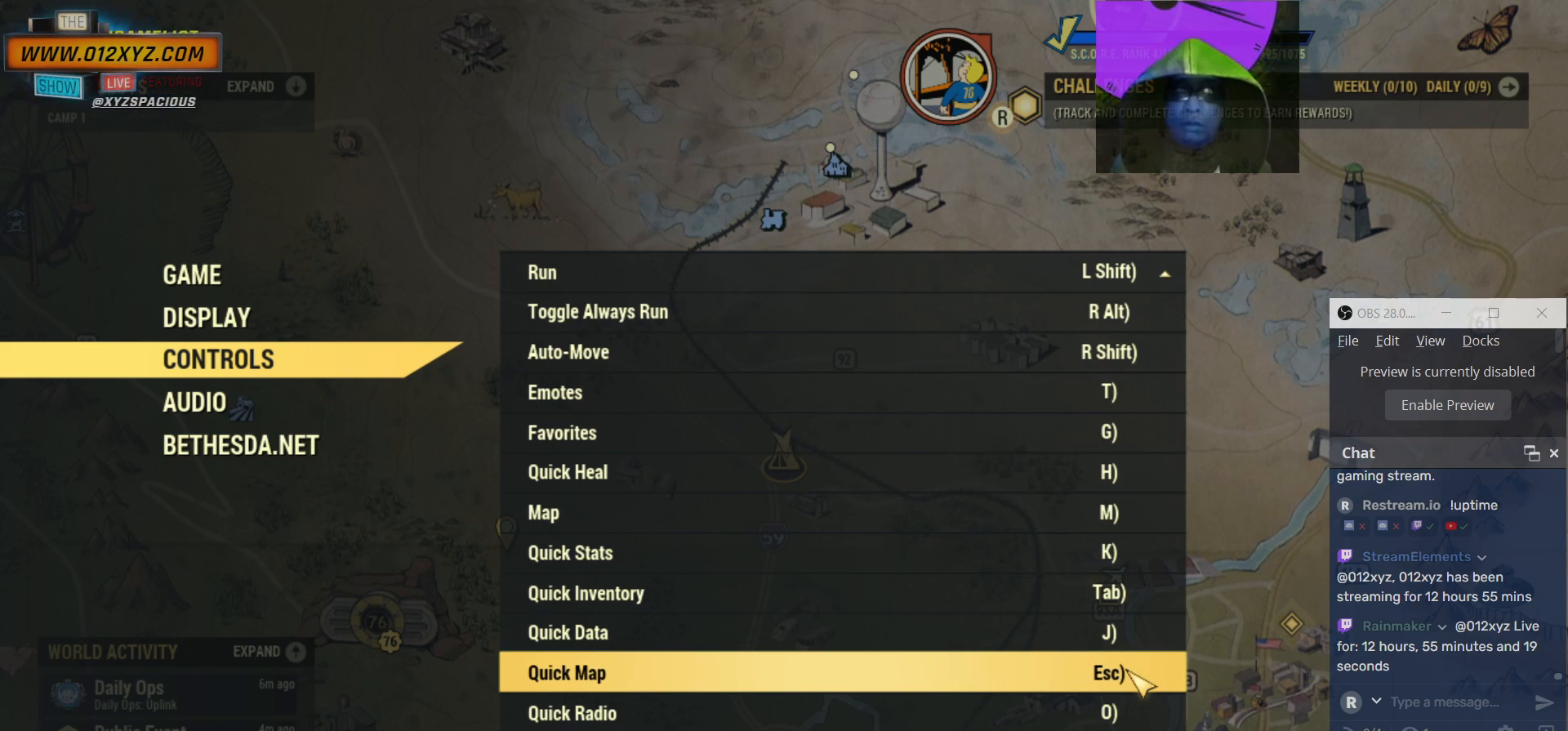
{"keys": [], "mouse": [], "events": [[167, "mouse_left", "down"], [300, "mouse_left", "up"]]}
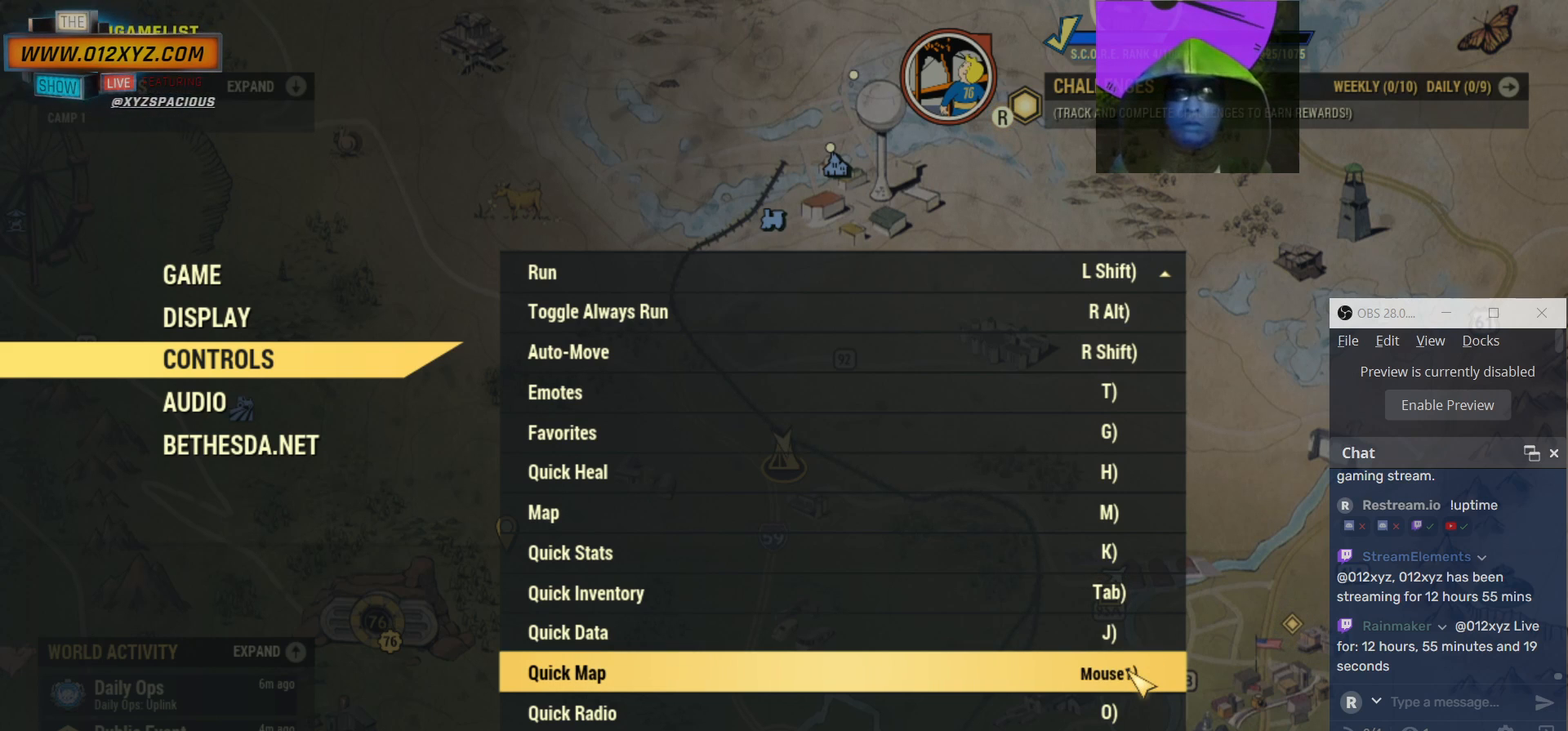
{"keys": [], "mouse": [], "events": []}
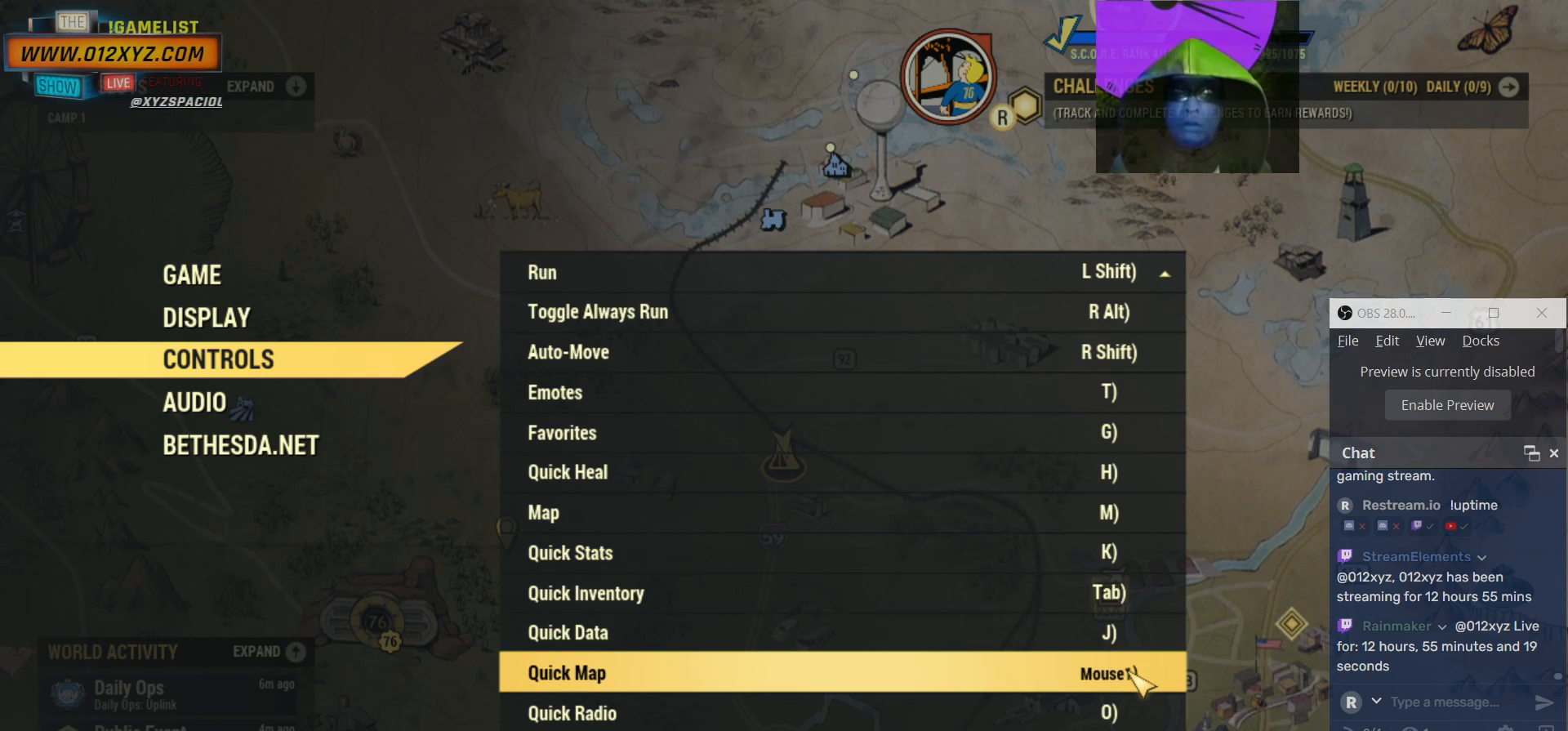
{"keys": [], "mouse": [], "events": []}
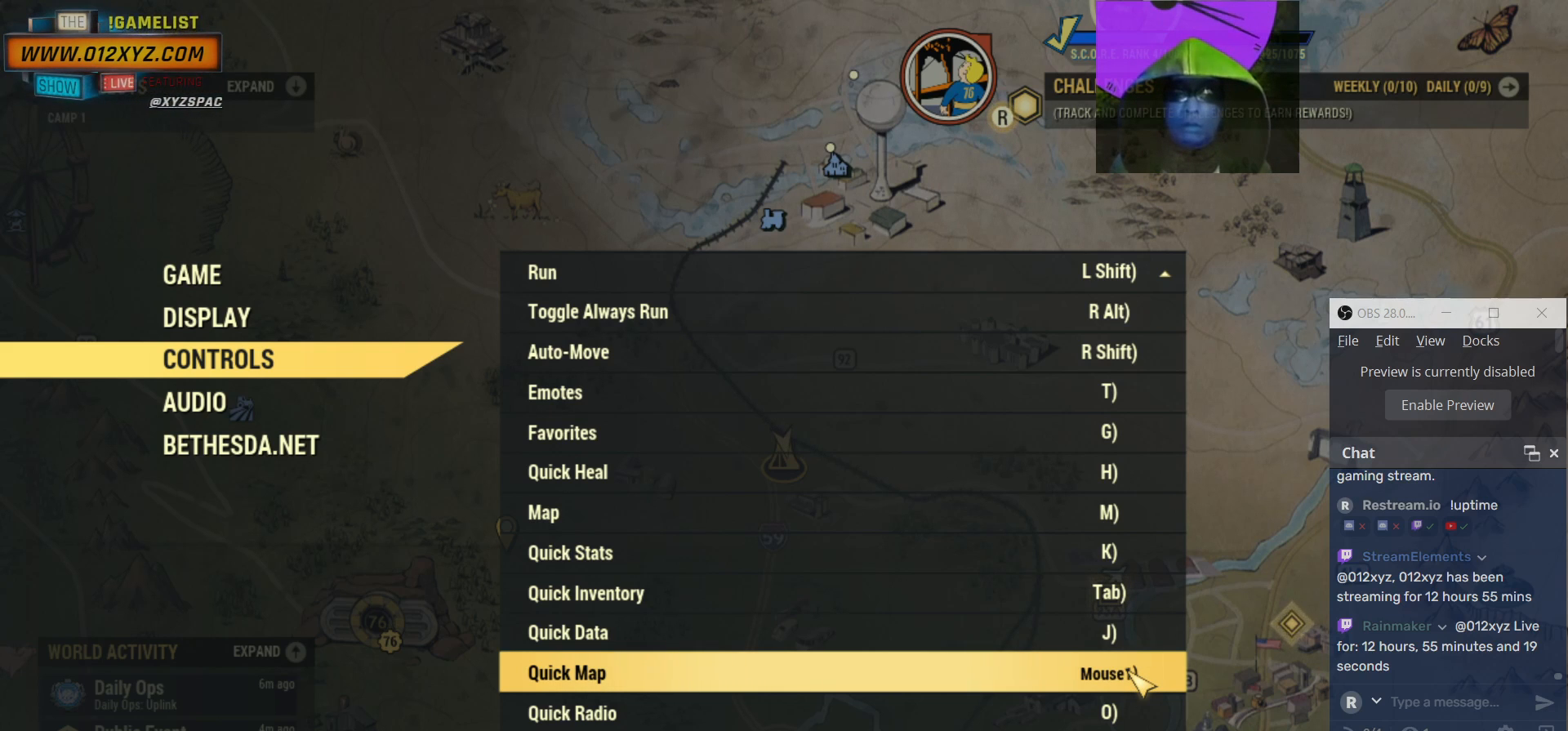
{"keys": [], "mouse": [], "events": []}
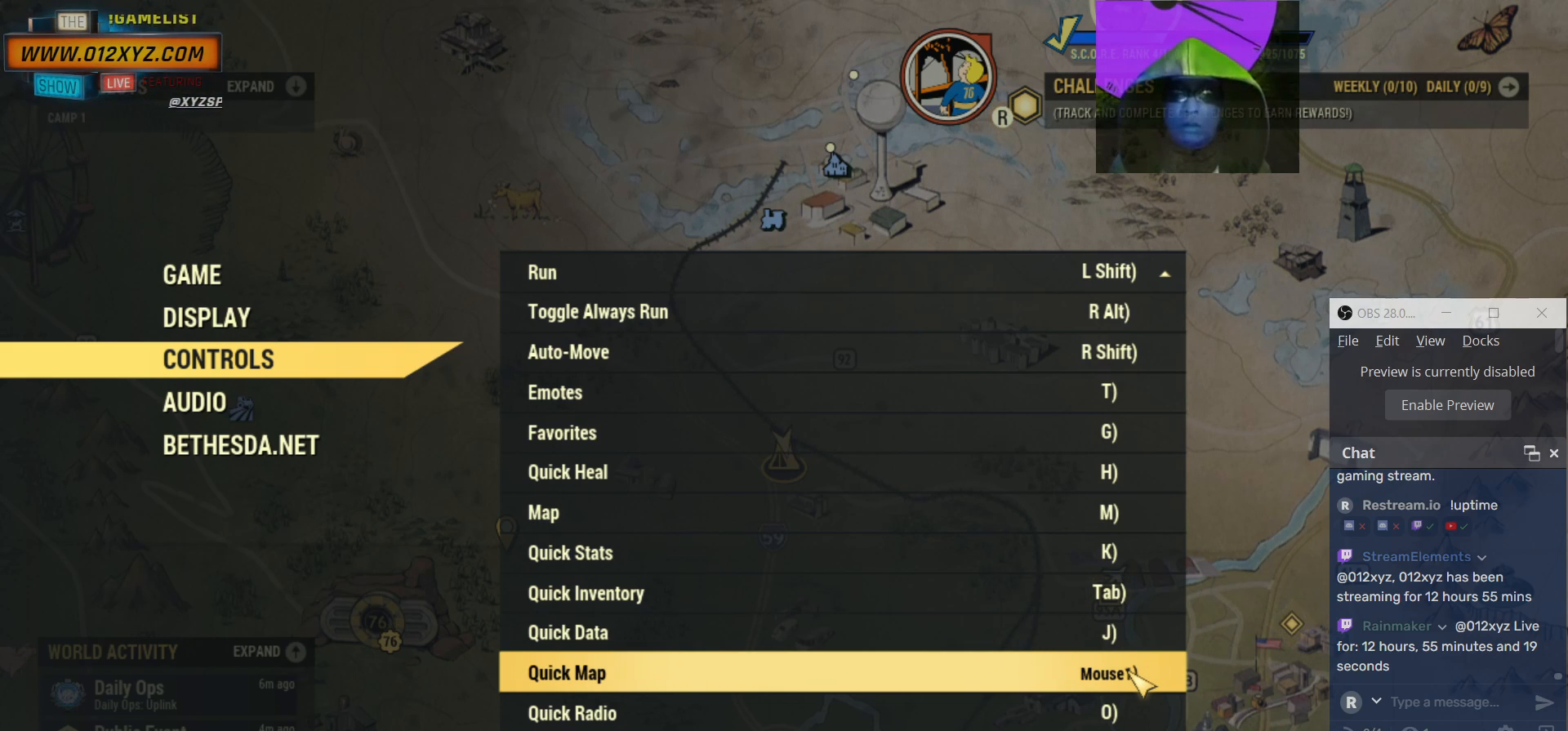
{"keys": [], "mouse": [], "events": []}
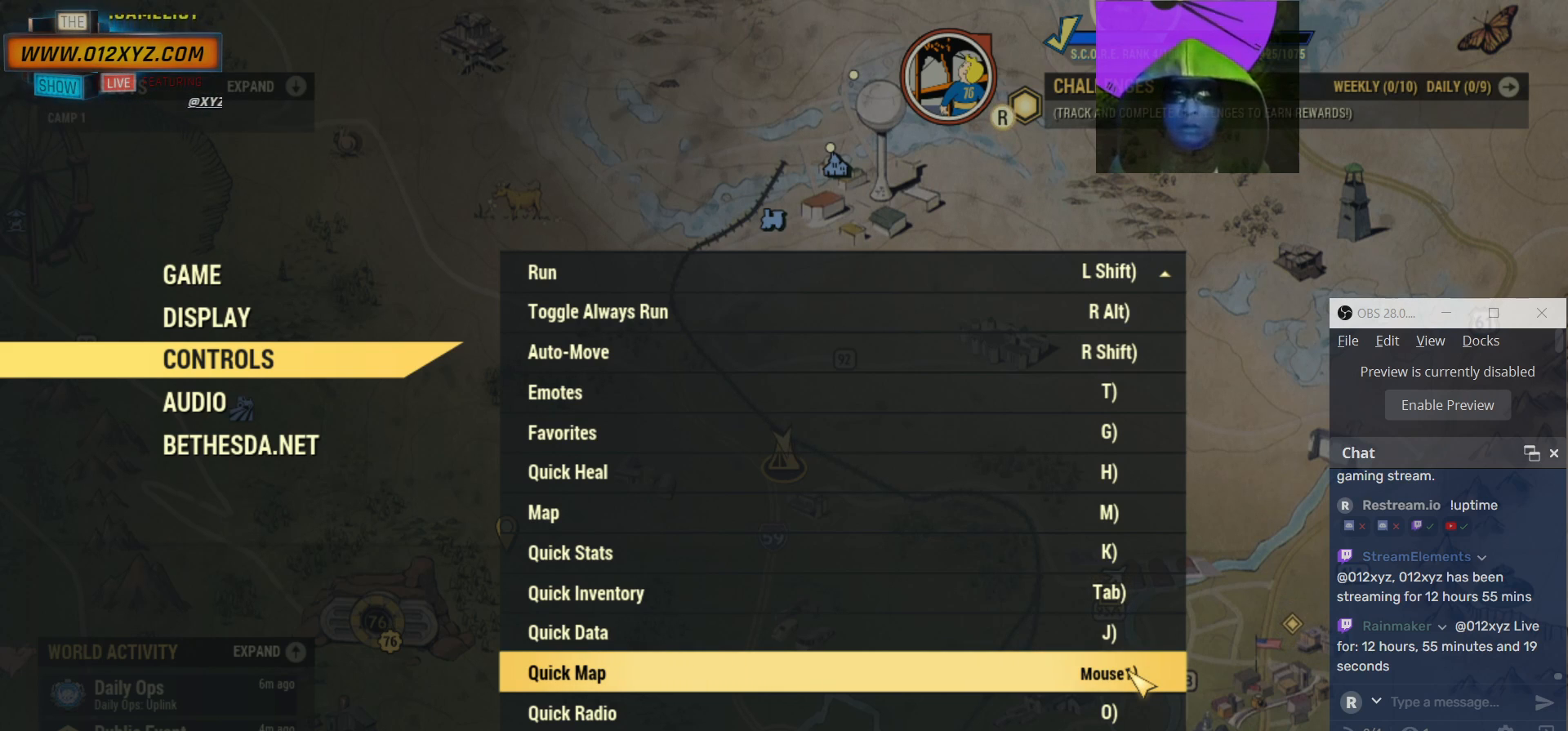
{"keys": [], "mouse": [], "events": []}
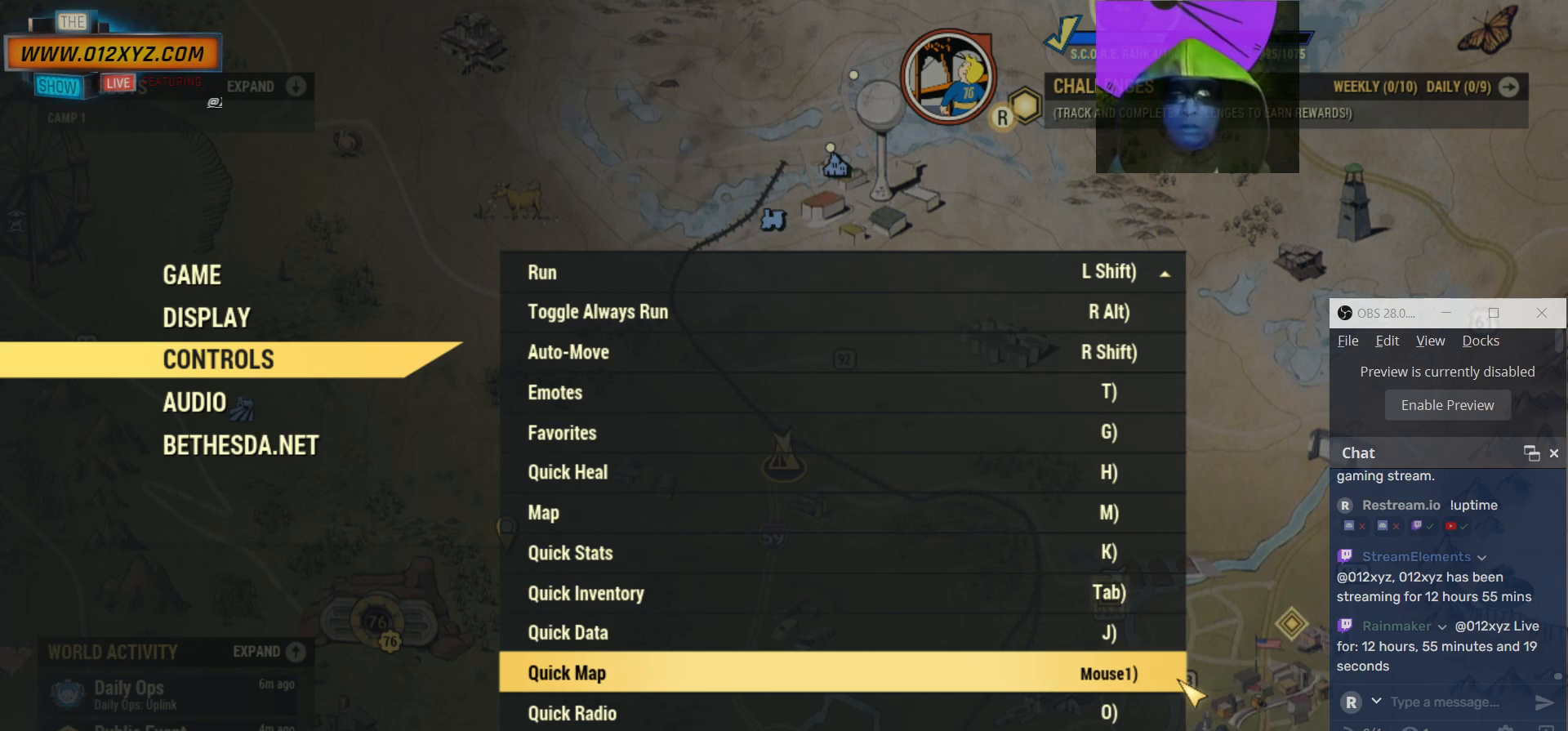
{"keys": [], "mouse": [], "events": [[300, "mouse_left", "down"], [433, "mouse_left", "up"]]}
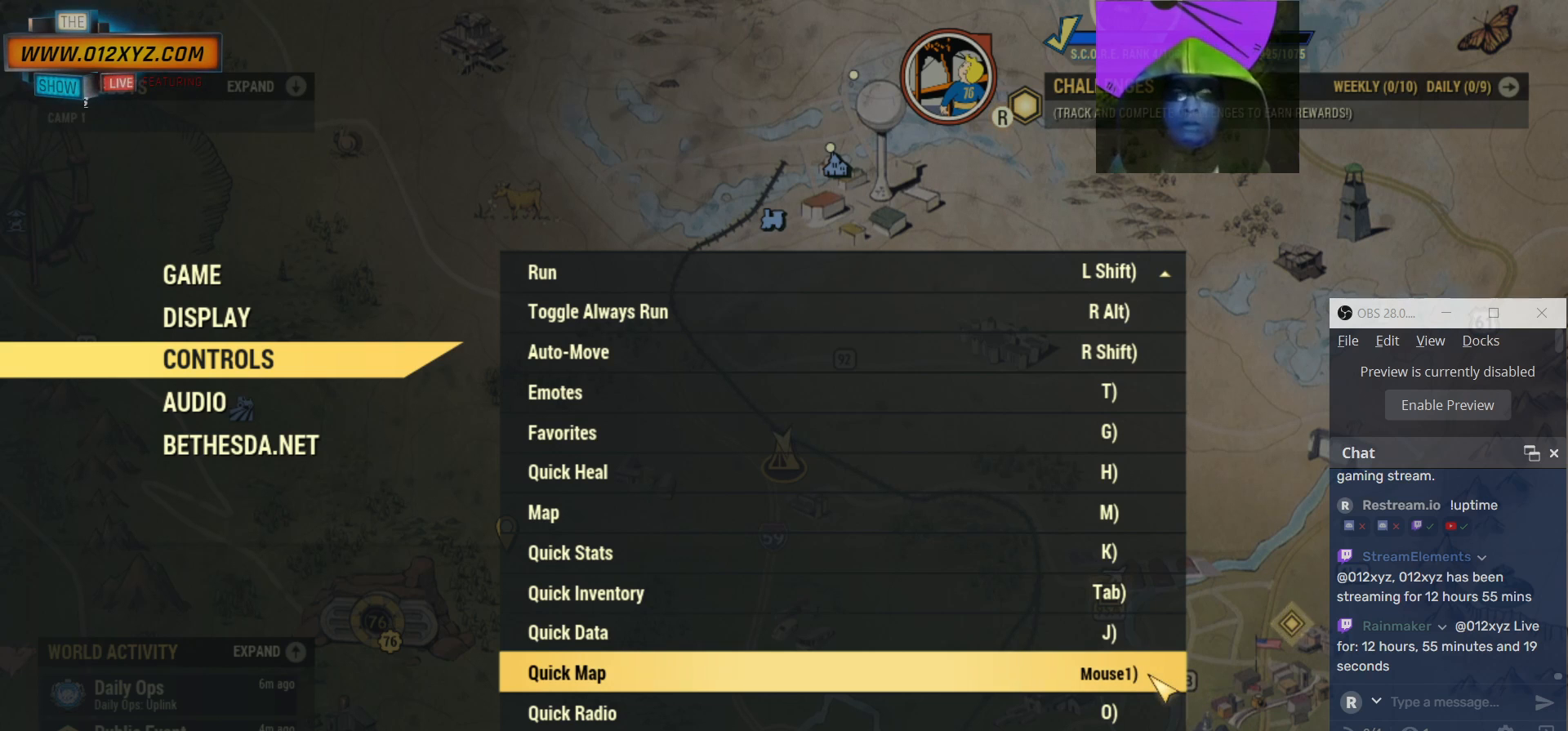
{"keys": [], "mouse": [], "events": []}
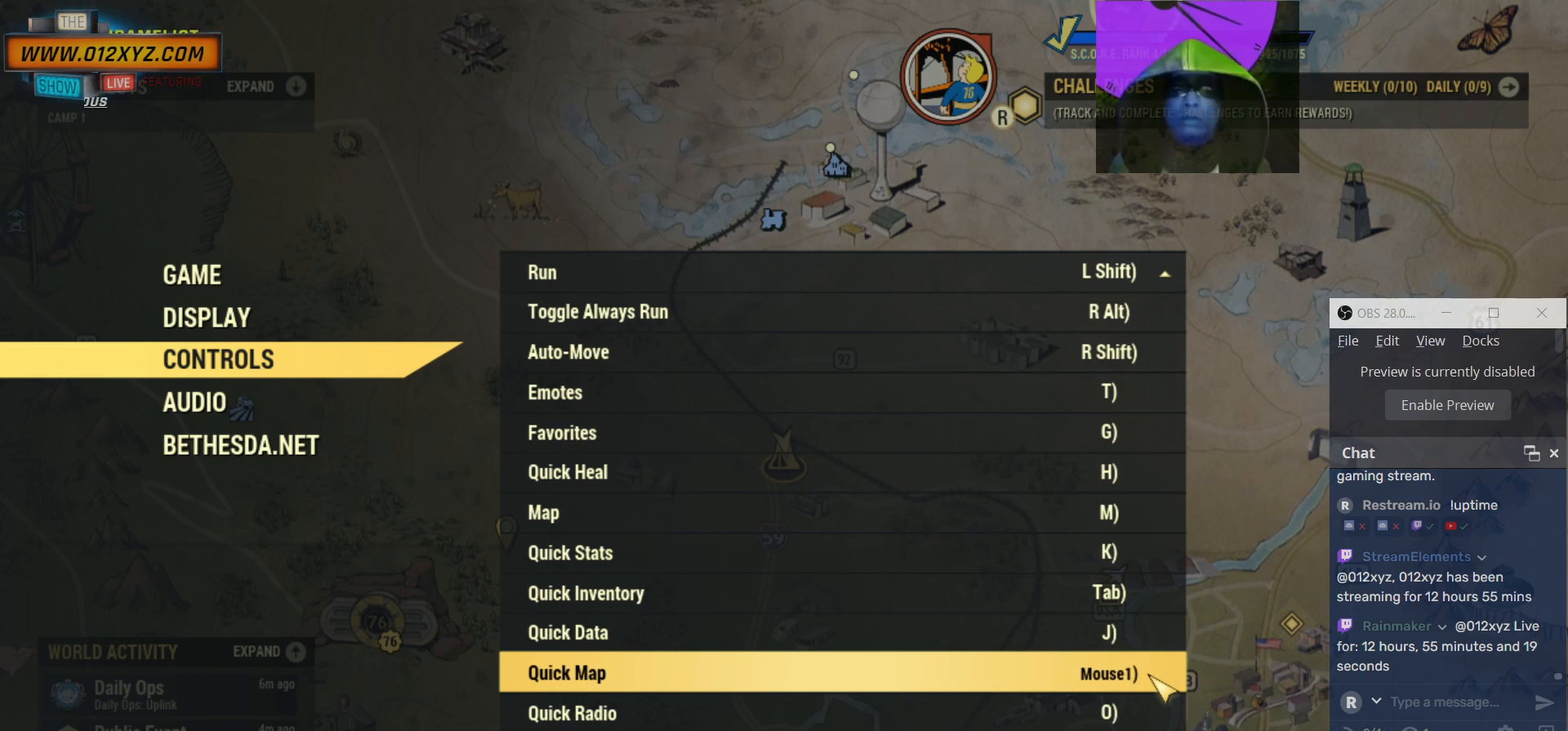
{"keys": [], "mouse": [], "events": []}
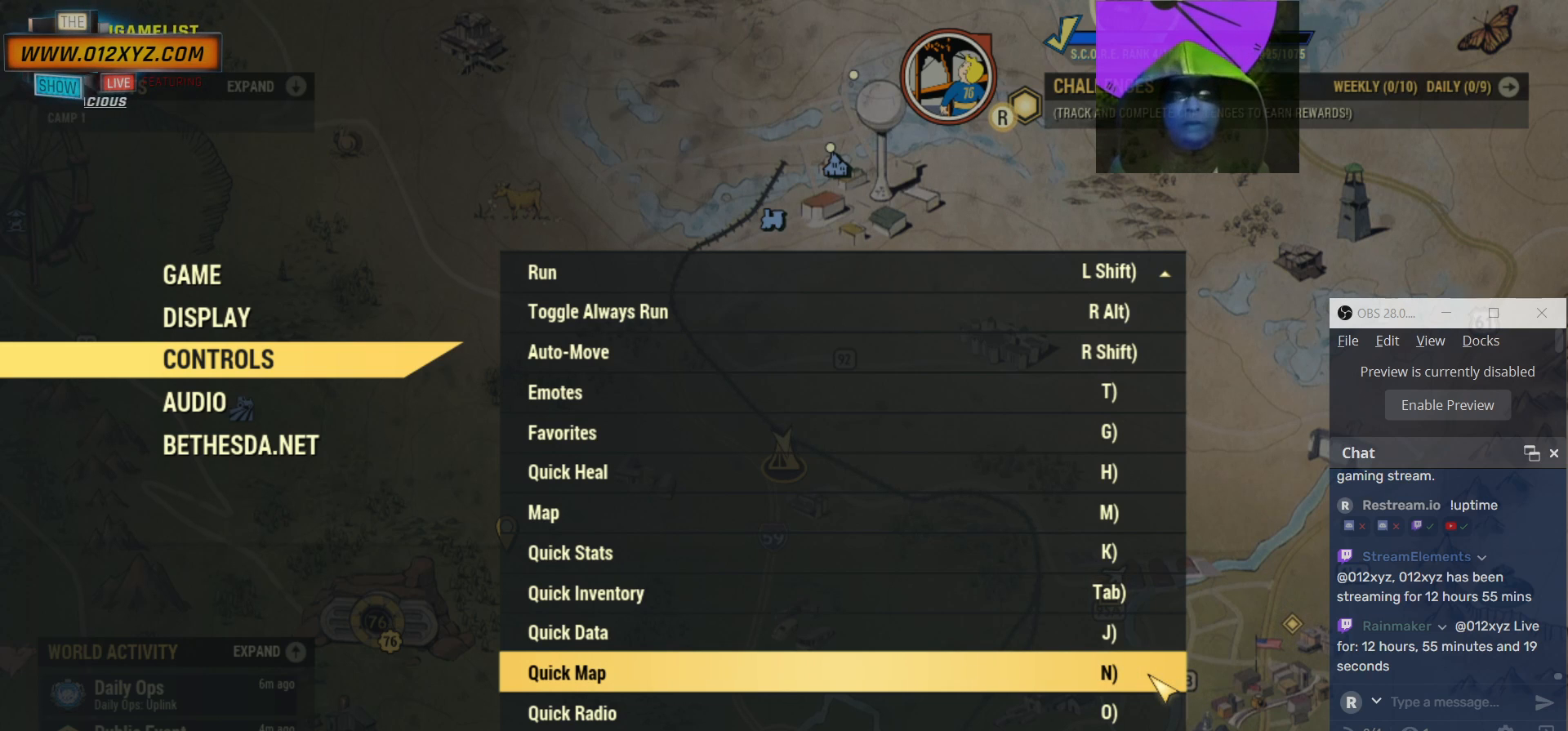
{"keys": [], "mouse": ["wheel"], "events": [[400, "mouse_wheel", "down"]]}
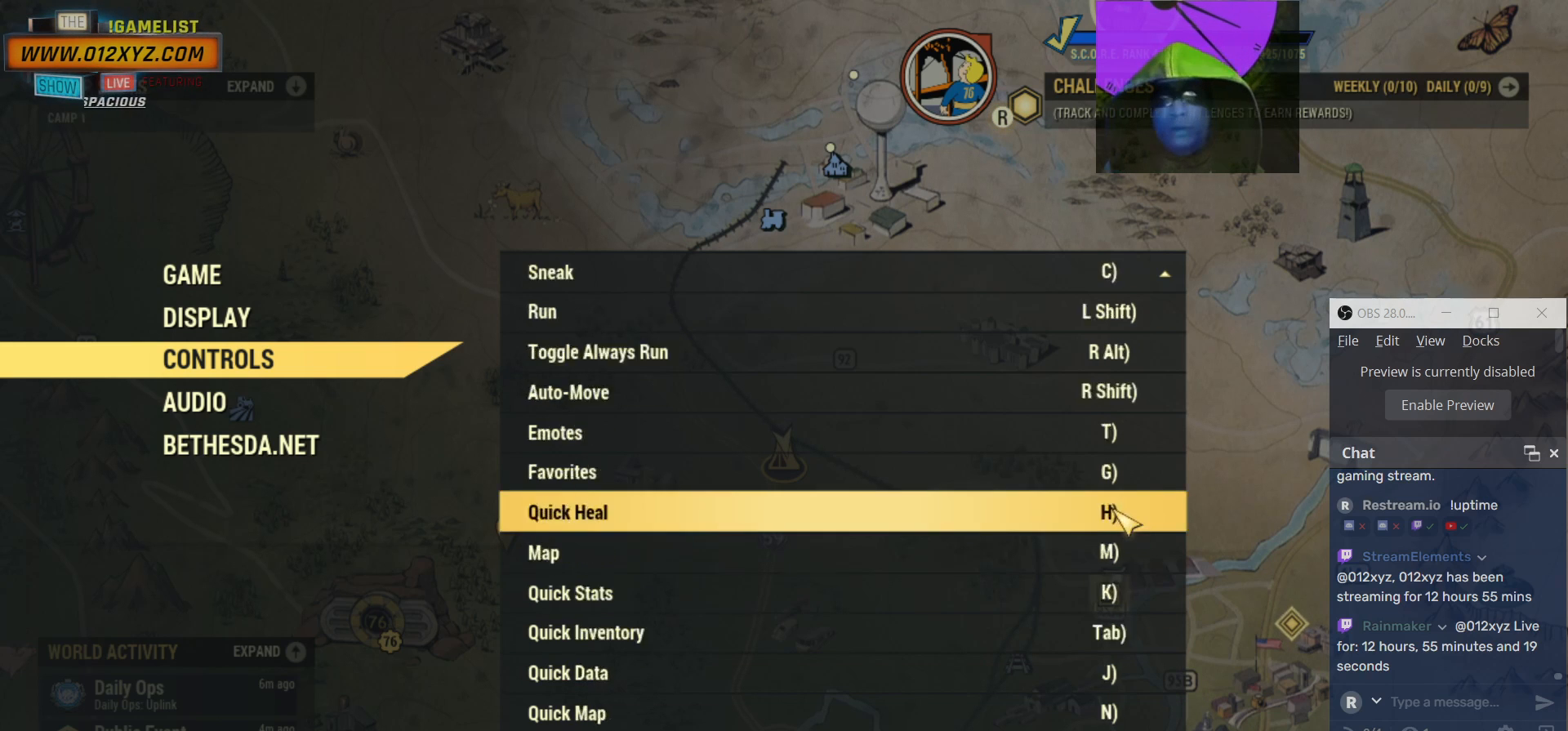
{"keys": [], "mouse": ["wheel"], "events": []}